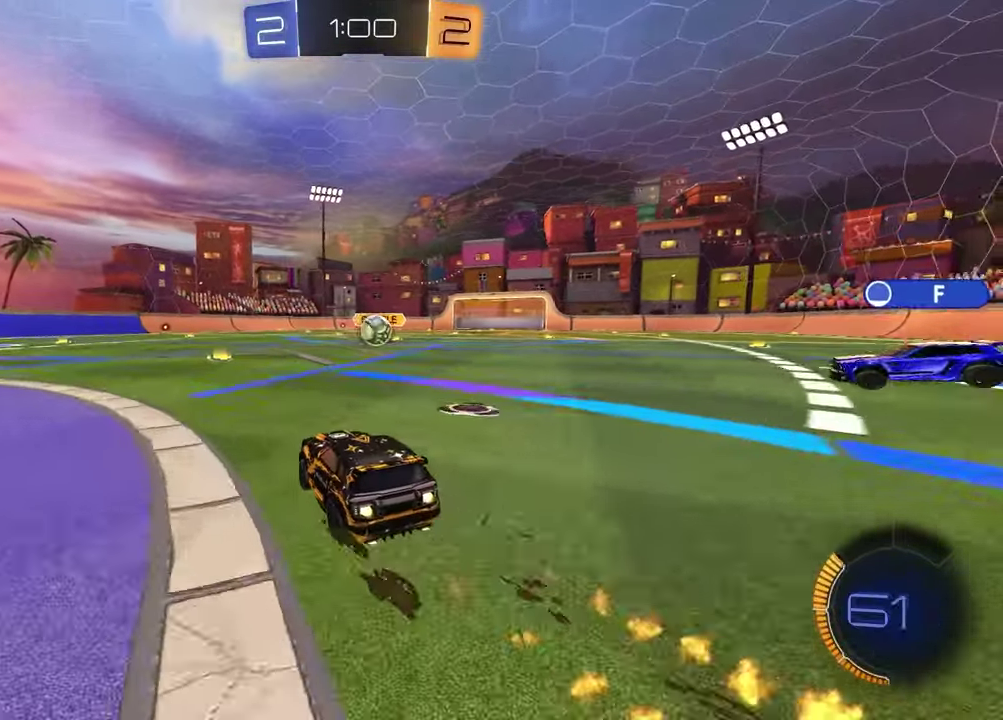
Gameplay with a controller (PlayStation layout); each line is a JSON object with the inputs held at the frame after it. "events" lists button and stick changes between this image and that frame as [ms after this image, input, new state], when the widget could be followed in between.
{"buttons": ["L1"], "left_stick": "left", "right_stick": "center", "events": [[200, "R1", "up"], [233, "R2", "up"], [317, "left_stick", "left"], [467, "L1", "down"]]}
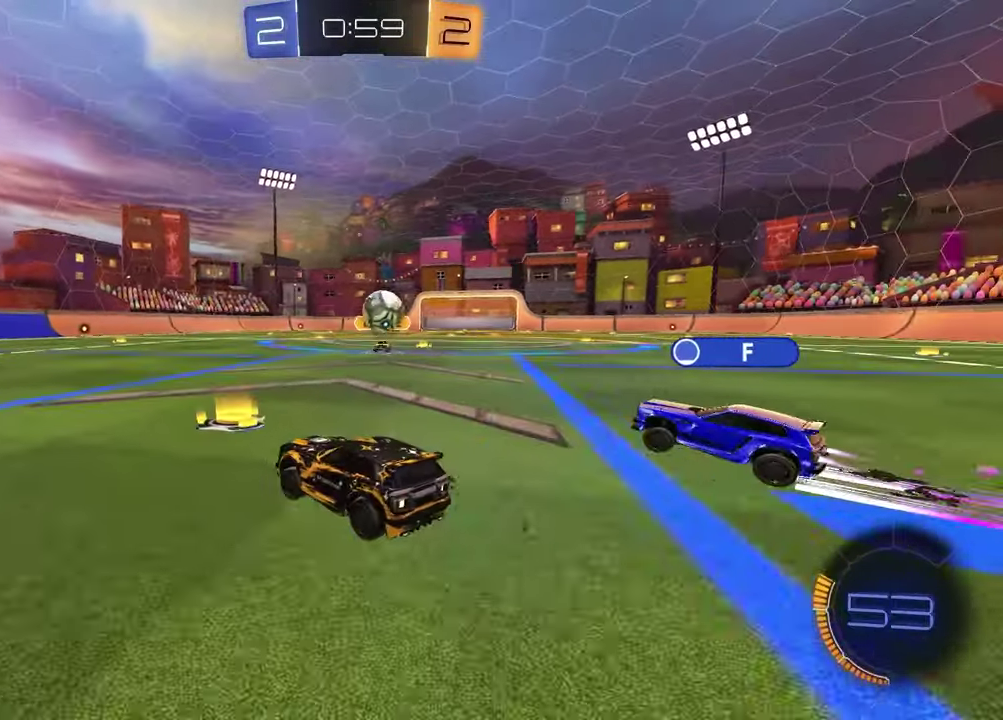
{"buttons": ["R2"], "left_stick": "left", "right_stick": "center", "events": [[100, "L1", "up"], [150, "R2", "down"]]}
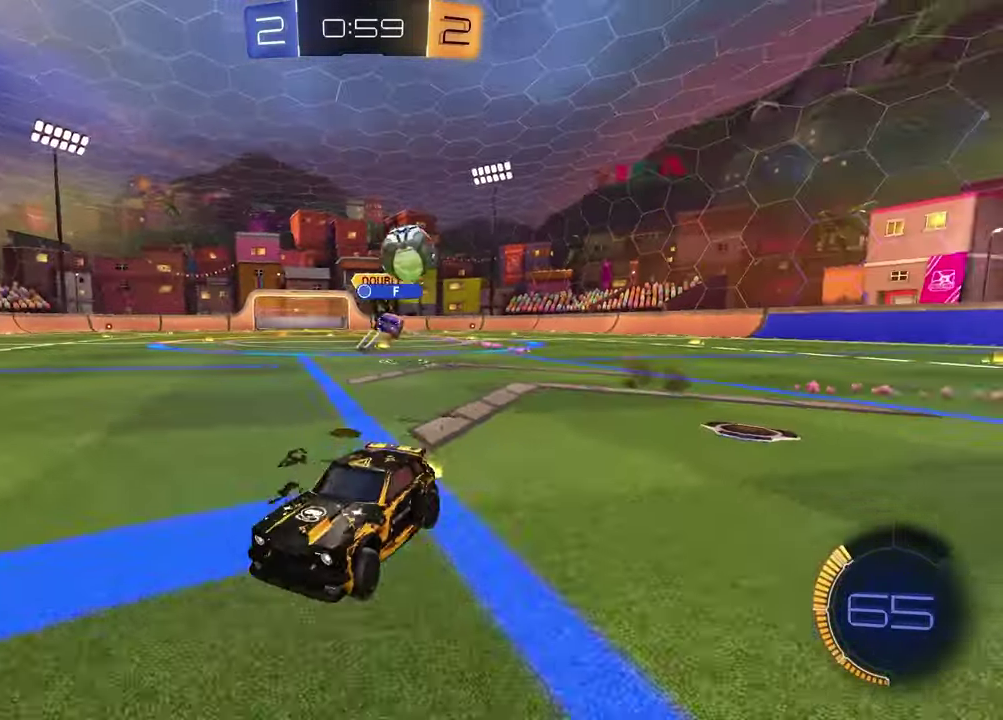
{"buttons": ["R2"], "left_stick": "left", "right_stick": "center", "events": [[67, "R2", "up"], [233, "L1", "down"], [400, "R2", "down"], [433, "L1", "up"]]}
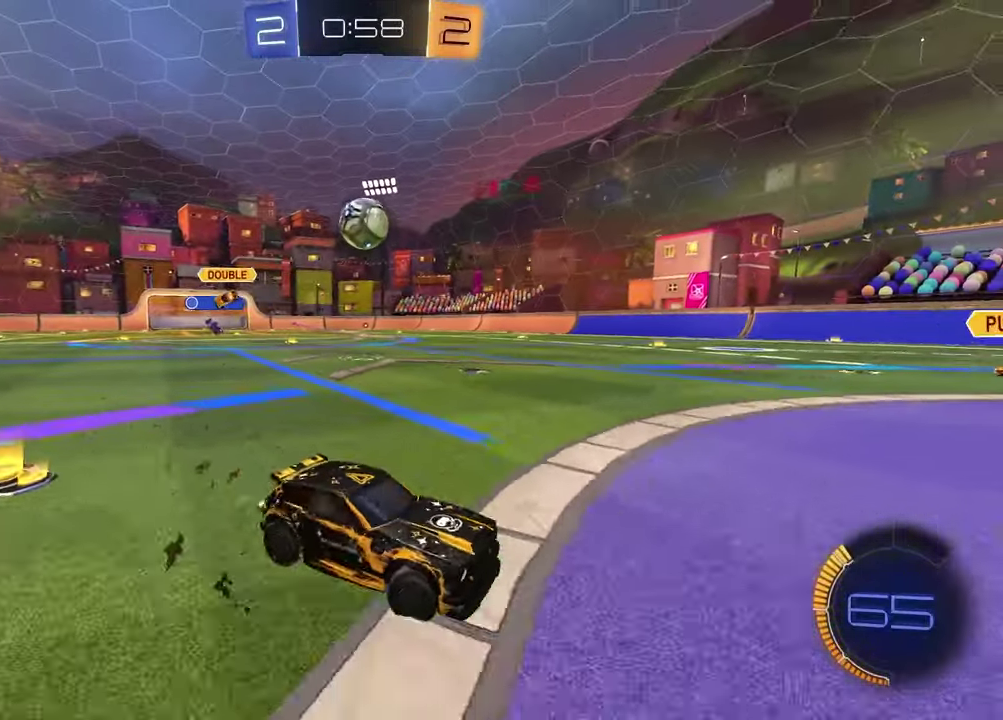
{"buttons": ["R1", "R2"], "left_stick": "left", "right_stick": "center", "events": [[417, "R1", "down"]]}
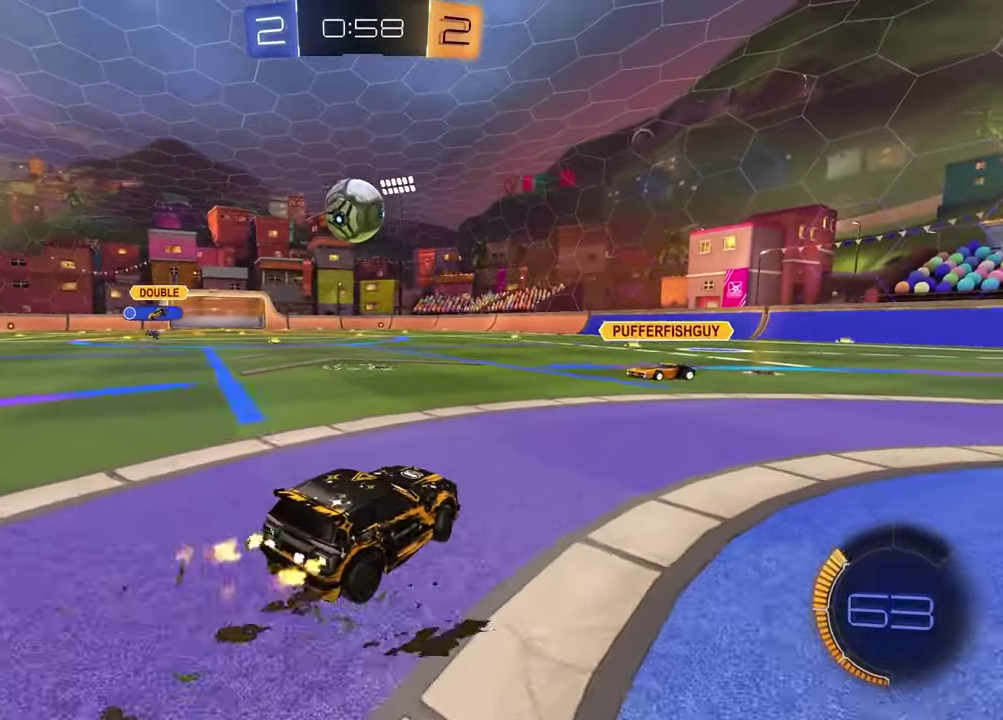
{"buttons": ["CROSS", "R1", "R2"], "left_stick": "center", "right_stick": "center", "events": [[117, "CROSS", "down"], [233, "left_stick", "down"], [300, "CROSS", "up"], [333, "left_stick", "center"], [450, "CROSS", "down"]]}
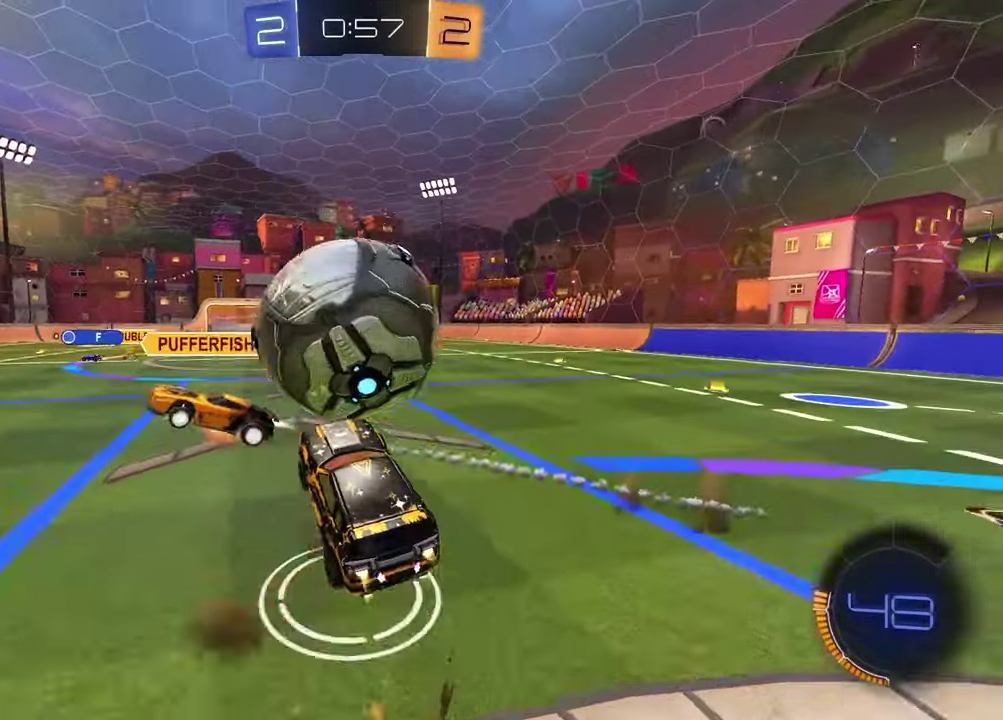
{"buttons": ["R2"], "left_stick": "up-right", "right_stick": "center", "events": [[50, "CROSS", "up"], [50, "left_stick", "up"], [67, "R1", "up"], [83, "R2", "up"], [100, "left_stick", "up-left"], [283, "R2", "down"], [317, "left_stick", "up"], [367, "SQUARE", "down"], [400, "left_stick", "up-right"], [483, "SQUARE", "up"]]}
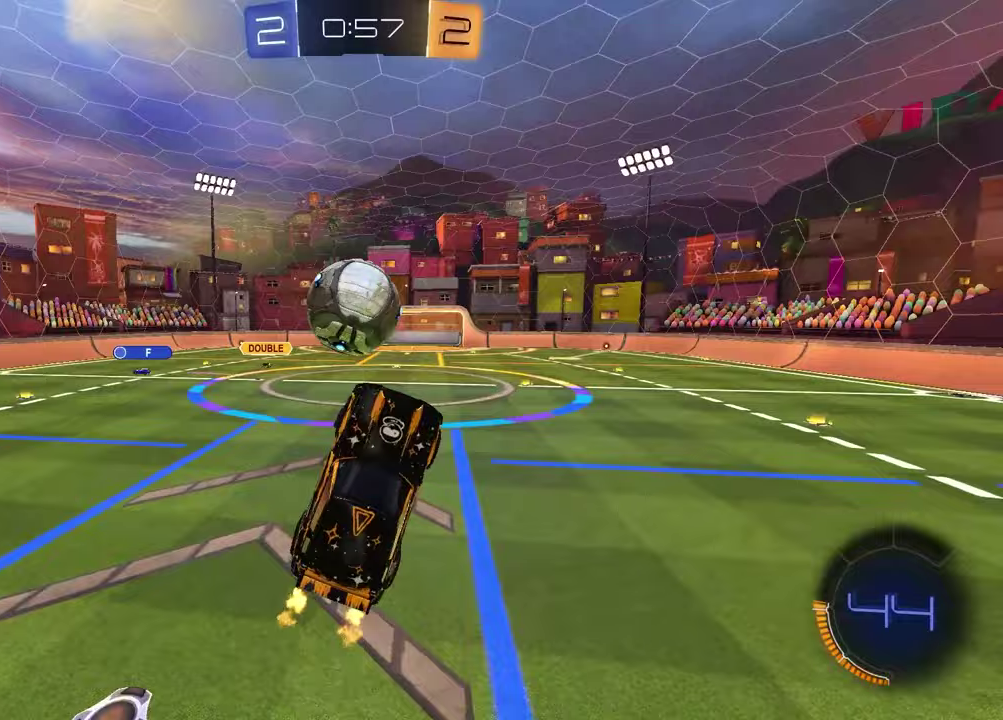
{"buttons": ["SQUARE", "R1", "R2"], "left_stick": "down", "right_stick": "center", "events": [[33, "left_stick", "right"], [83, "left_stick", "down-right"], [100, "SQUARE", "down"], [200, "R1", "down"], [283, "SQUARE", "up"], [383, "SQUARE", "down"], [467, "left_stick", "down"]]}
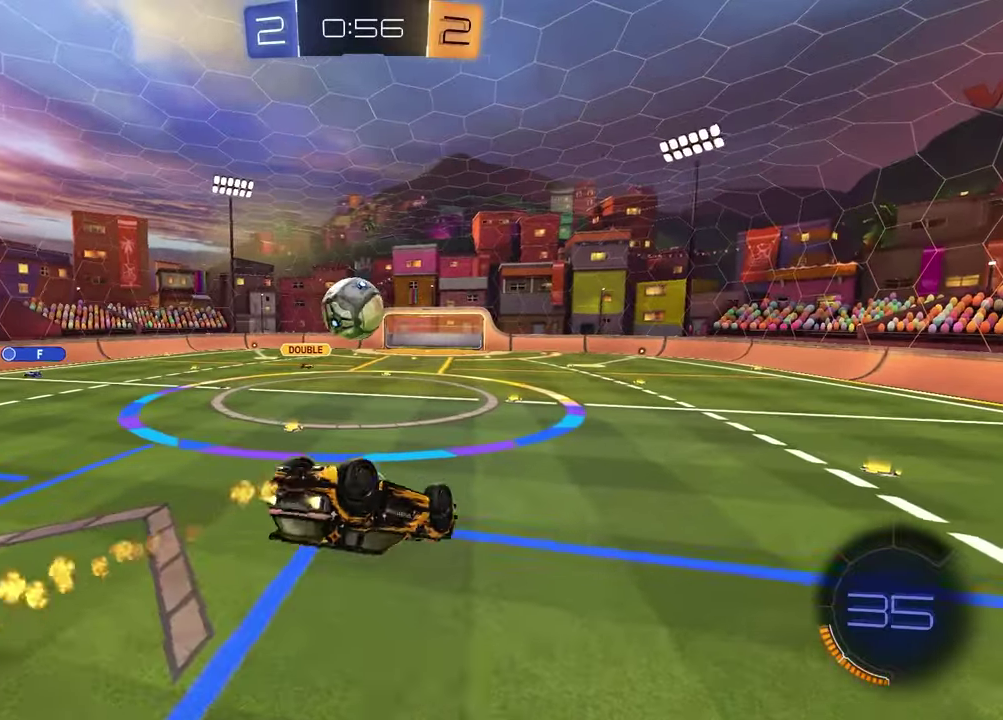
{"buttons": ["R2"], "left_stick": "center", "right_stick": "center", "events": [[67, "left_stick", "up"], [117, "R2", "up"], [133, "left_stick", "up-right"], [167, "R1", "up"], [283, "left_stick", "right"], [400, "left_stick", "center"], [433, "R2", "down"], [467, "SQUARE", "up"]]}
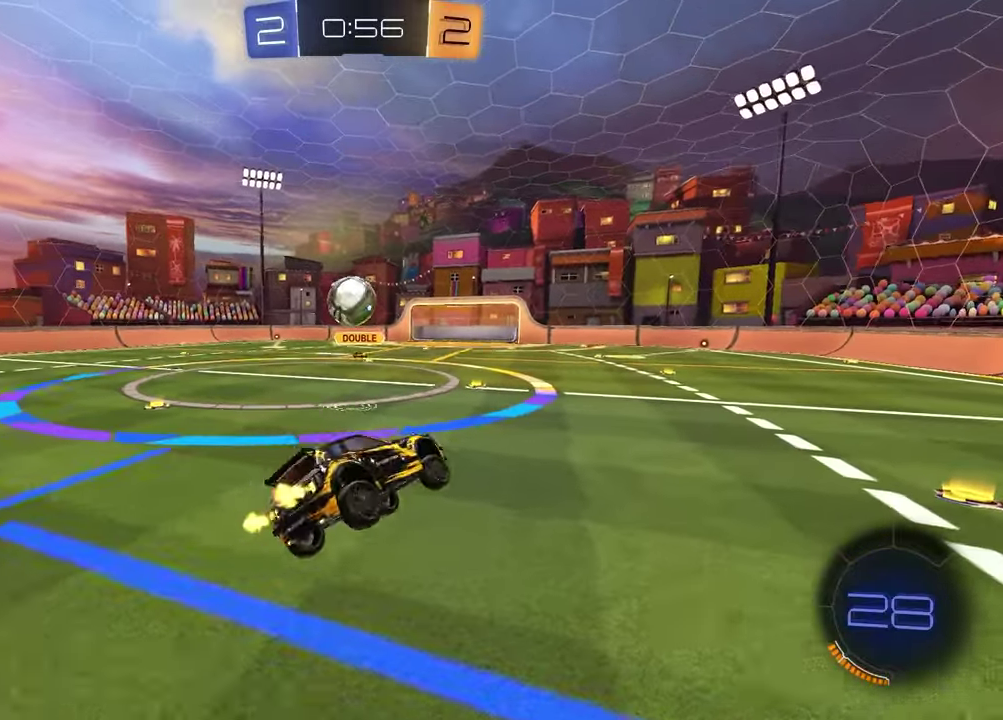
{"buttons": ["R2"], "left_stick": "right", "right_stick": "center", "events": [[83, "left_stick", "up-right"], [183, "left_stick", "right"], [317, "L1", "down"], [467, "L1", "up"]]}